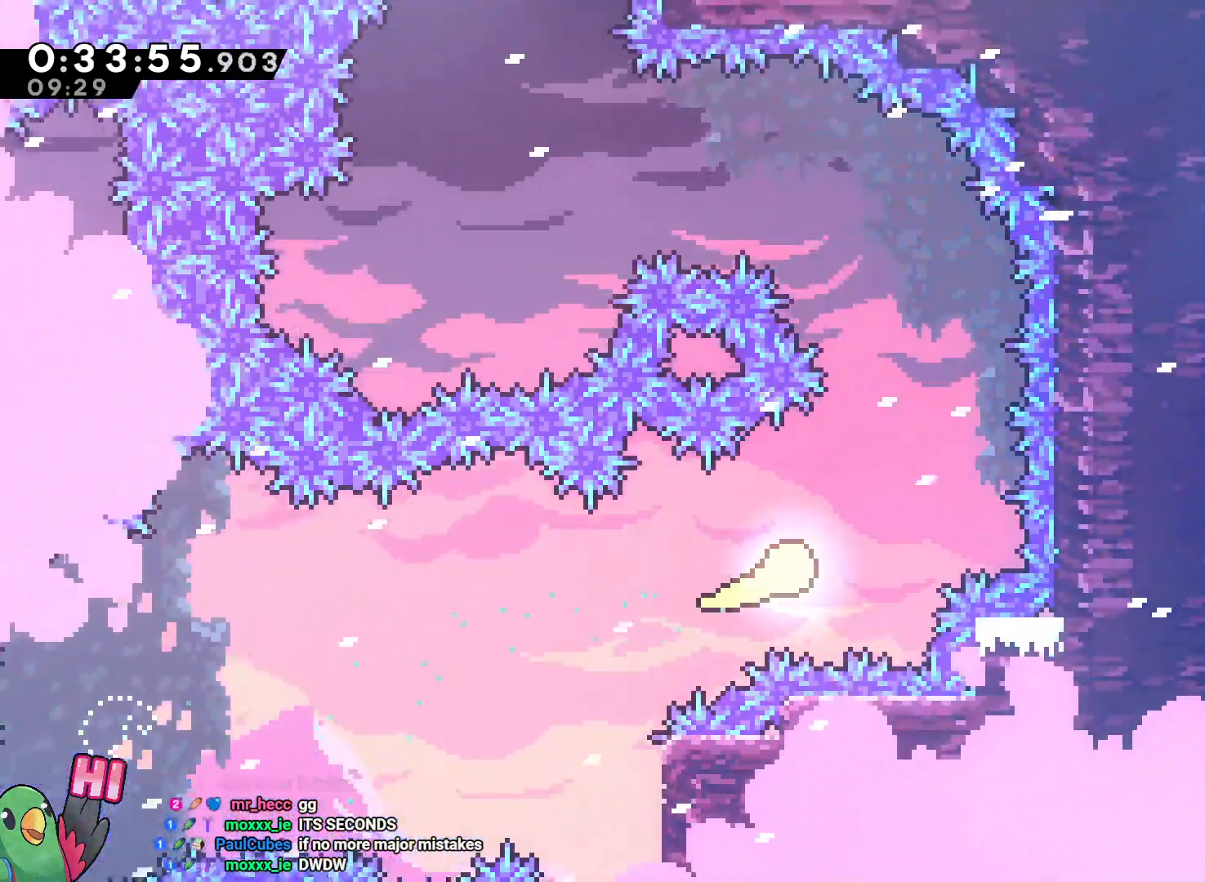
Gameplay with a controller (Nintendo layout); each line is a JSON object with the inputs held at the frame after it. "events" lists button and stick changes between this image and that frame as [ms after this image, input, new state], when the widget could be followed in between. Not read: A DPAD_LEFT DPAD_UP HOME L3 R2 R3 START.
{"buttons": [], "left_stick": "up-left", "right_stick": "center", "events": [[283, "left_stick", "up-left"]]}
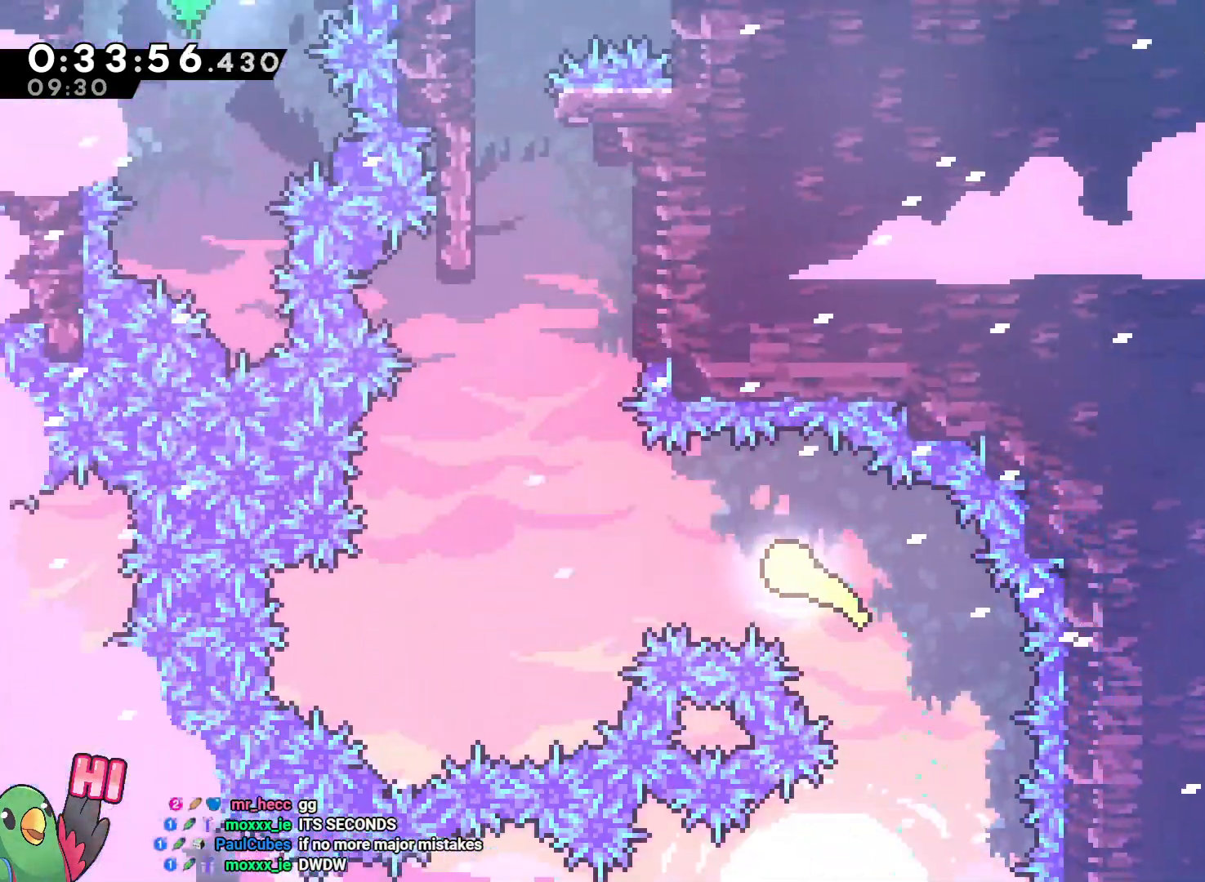
{"buttons": [], "left_stick": "up-left", "right_stick": "center", "events": [[250, "left_stick", "up"], [467, "left_stick", "up-left"]]}
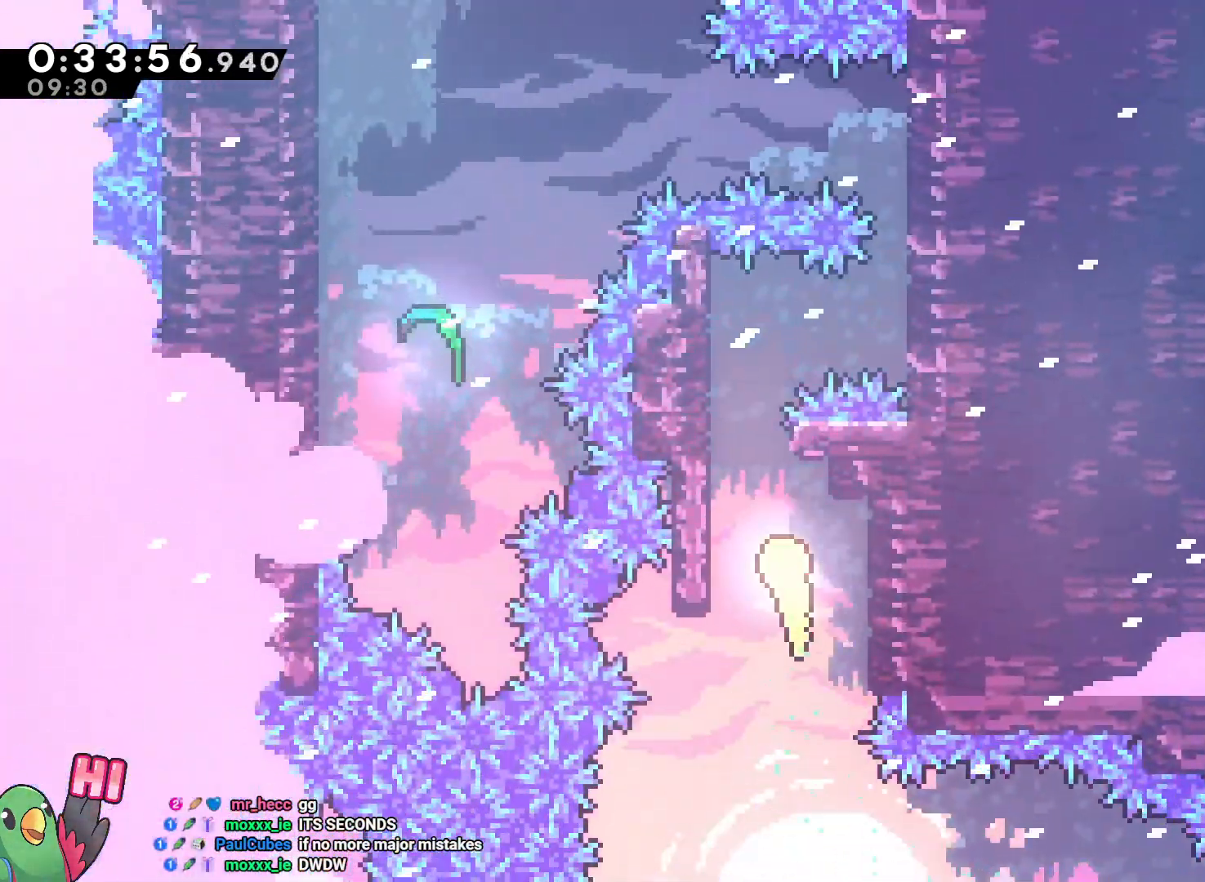
{"buttons": ["L2", "R1"], "left_stick": "right", "right_stick": "center", "events": [[17, "L2", "down"], [133, "left_stick", "up-right"], [217, "Y", "down"], [333, "R1", "down"], [367, "Y", "up"], [367, "left_stick", "right"]]}
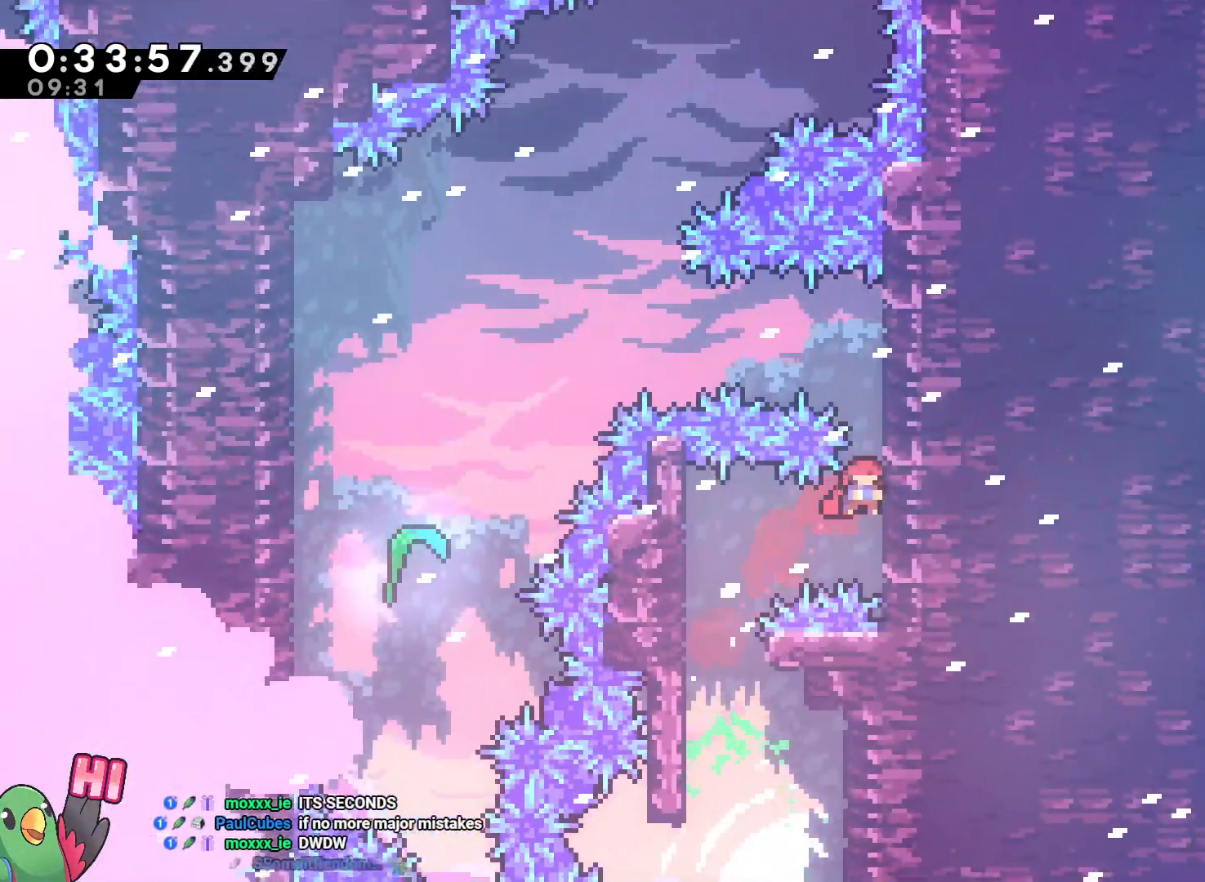
{"buttons": ["B", "L2"], "left_stick": "left", "right_stick": "center", "events": [[83, "B", "down"], [167, "B", "up"], [217, "B", "down"], [350, "left_stick", "left"], [400, "Y", "down"], [500, "R1", "up"], [500, "Y", "up"]]}
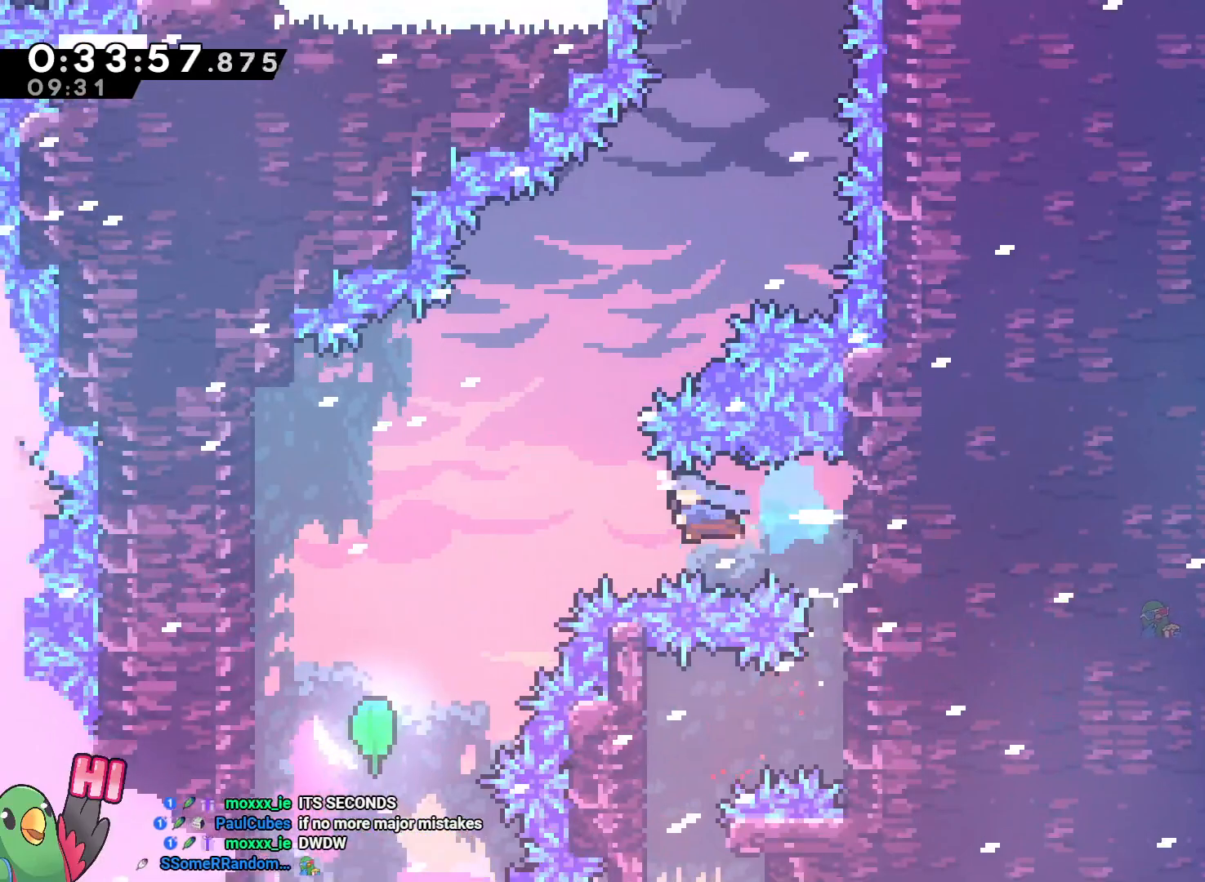
{"buttons": [], "left_stick": "up", "right_stick": "center", "events": [[50, "B", "up"], [67, "L2", "up"], [417, "left_stick", "up"]]}
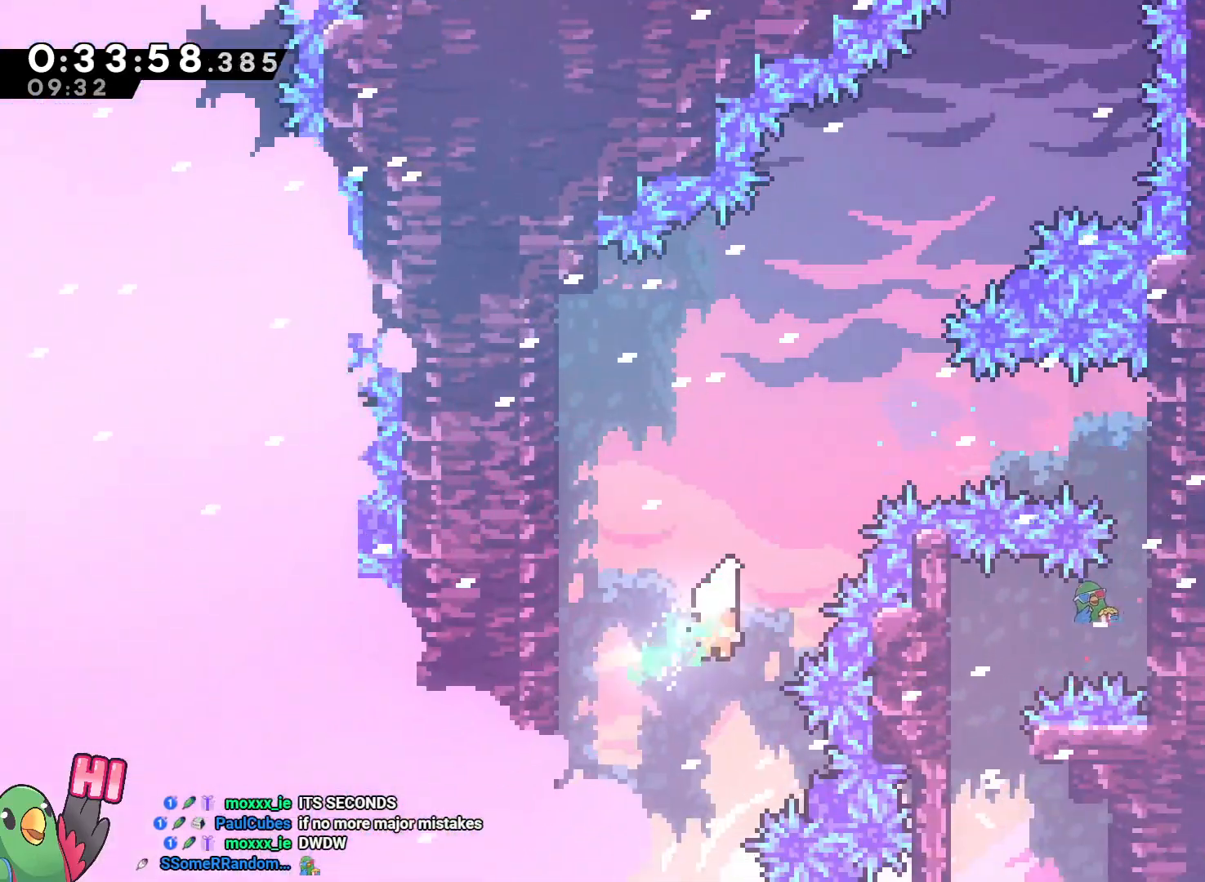
{"buttons": [], "left_stick": "up-right", "right_stick": "center", "events": [[283, "L2", "down"], [367, "L2", "up"], [467, "left_stick", "up-right"]]}
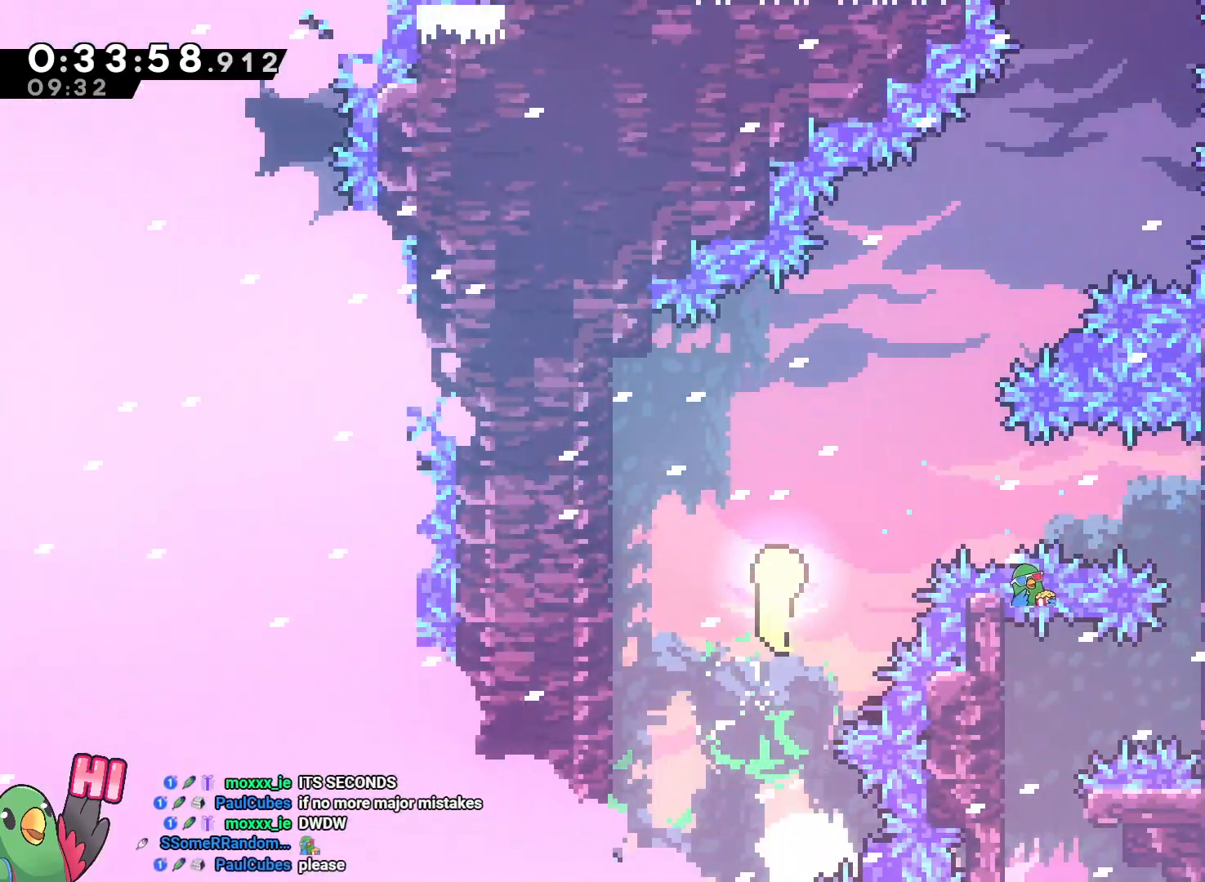
{"buttons": [], "left_stick": "up-right", "right_stick": "center", "events": []}
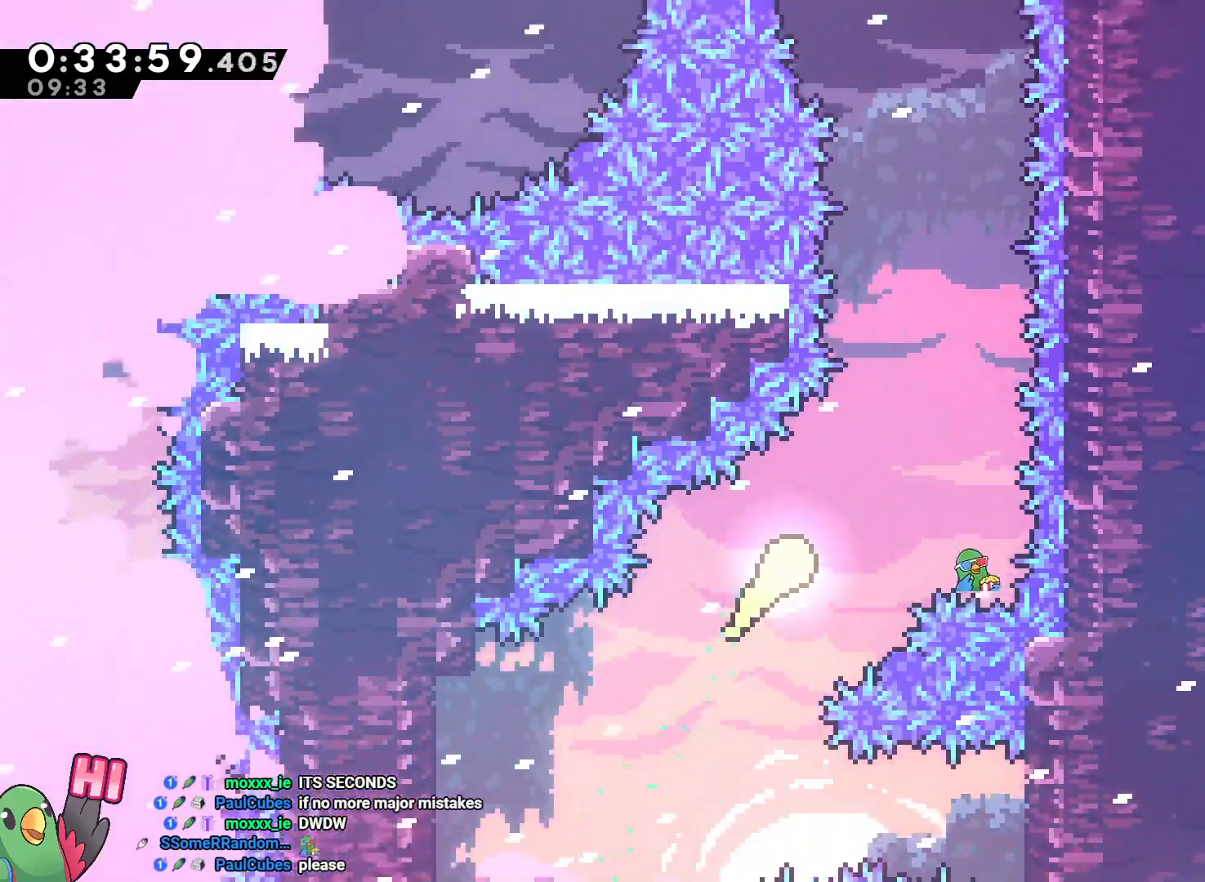
{"buttons": [], "left_stick": "up", "right_stick": "center", "events": [[183, "left_stick", "up"]]}
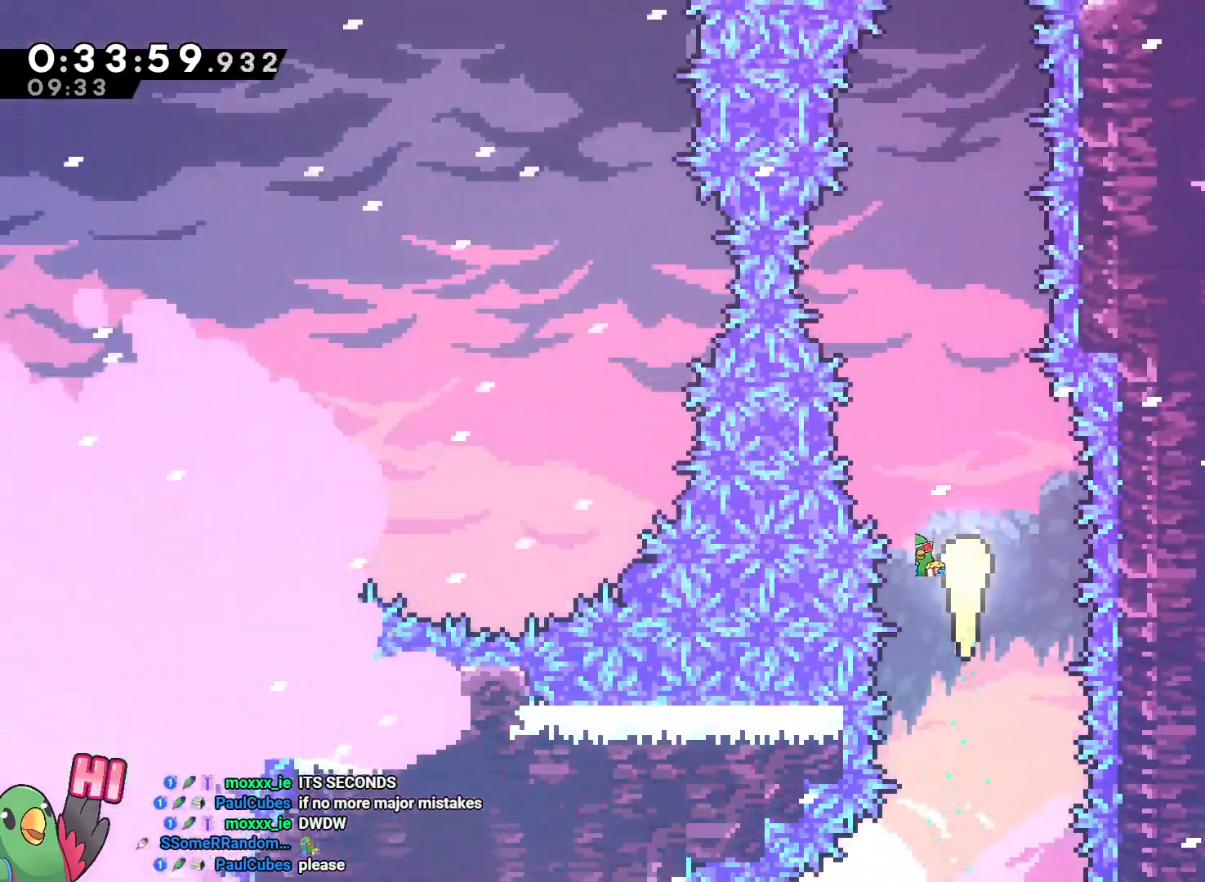
{"buttons": [], "left_stick": "up", "right_stick": "center", "events": []}
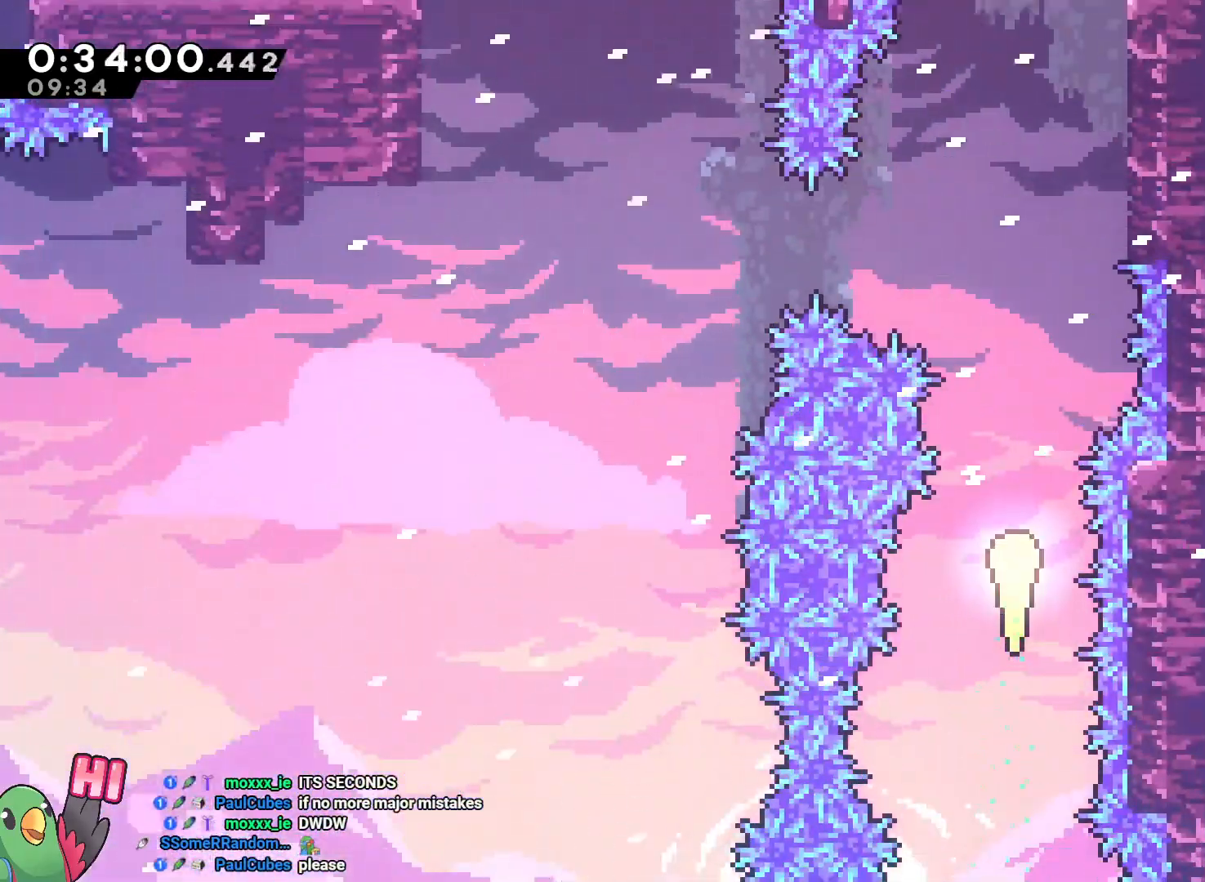
{"buttons": ["Y"], "left_stick": "left", "right_stick": "center", "events": [[283, "left_stick", "left"], [400, "Y", "down"]]}
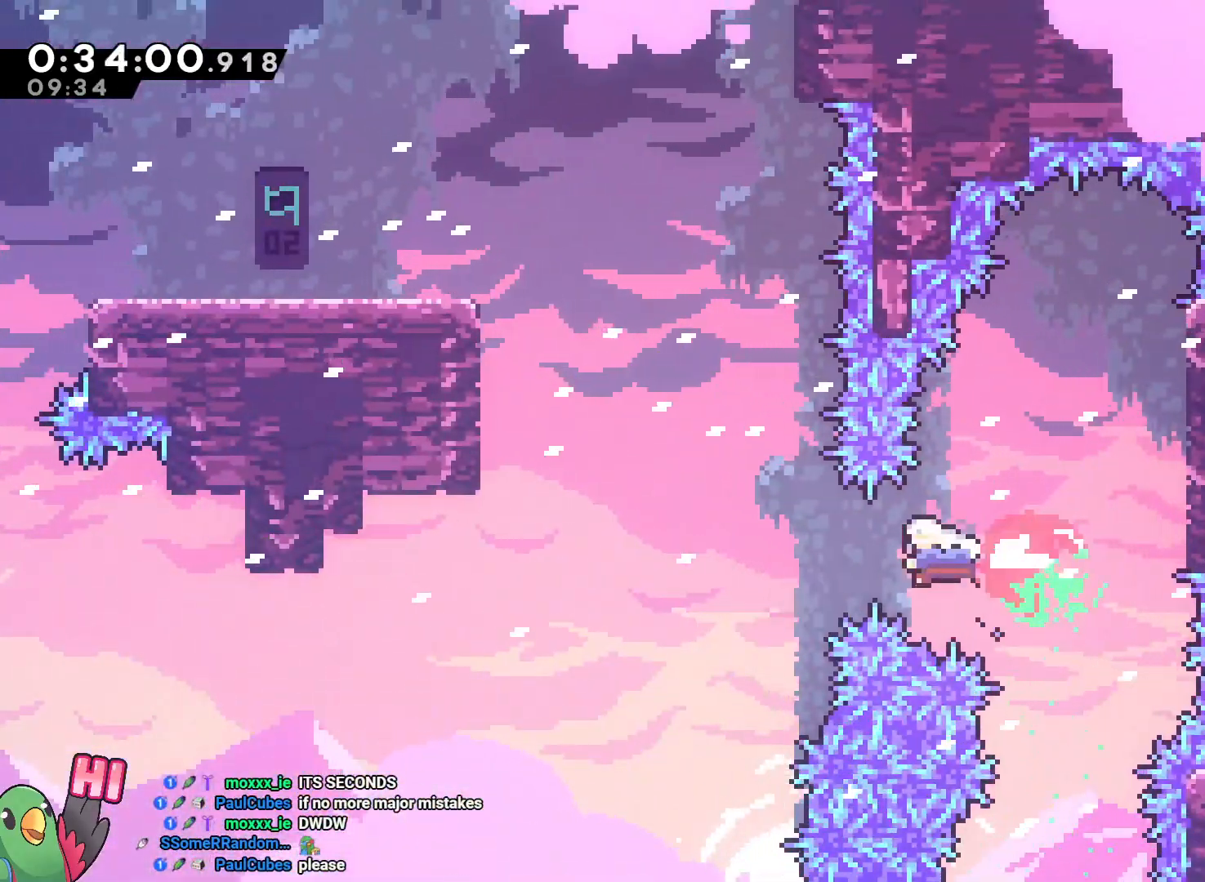
{"buttons": ["L2", "R1"], "left_stick": "left", "right_stick": "center", "events": [[17, "Y", "up"], [117, "left_stick", "up-left"], [250, "Y", "down"], [400, "left_stick", "left"], [450, "Y", "up"], [467, "R1", "down"], [500, "L2", "down"]]}
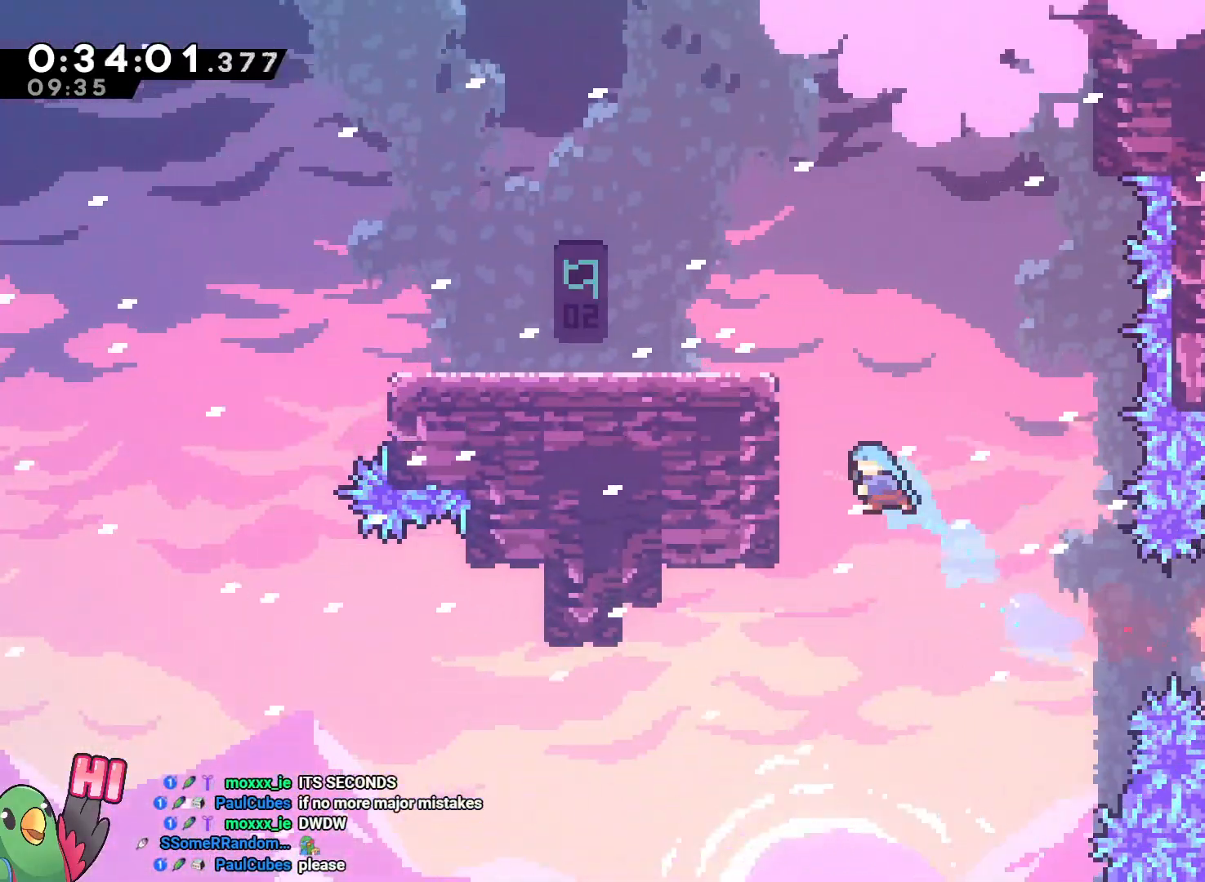
{"buttons": ["B", "L2"], "left_stick": "left", "right_stick": "center", "events": [[17, "R1", "up"], [200, "B", "down"], [300, "B", "up"], [350, "B", "down"]]}
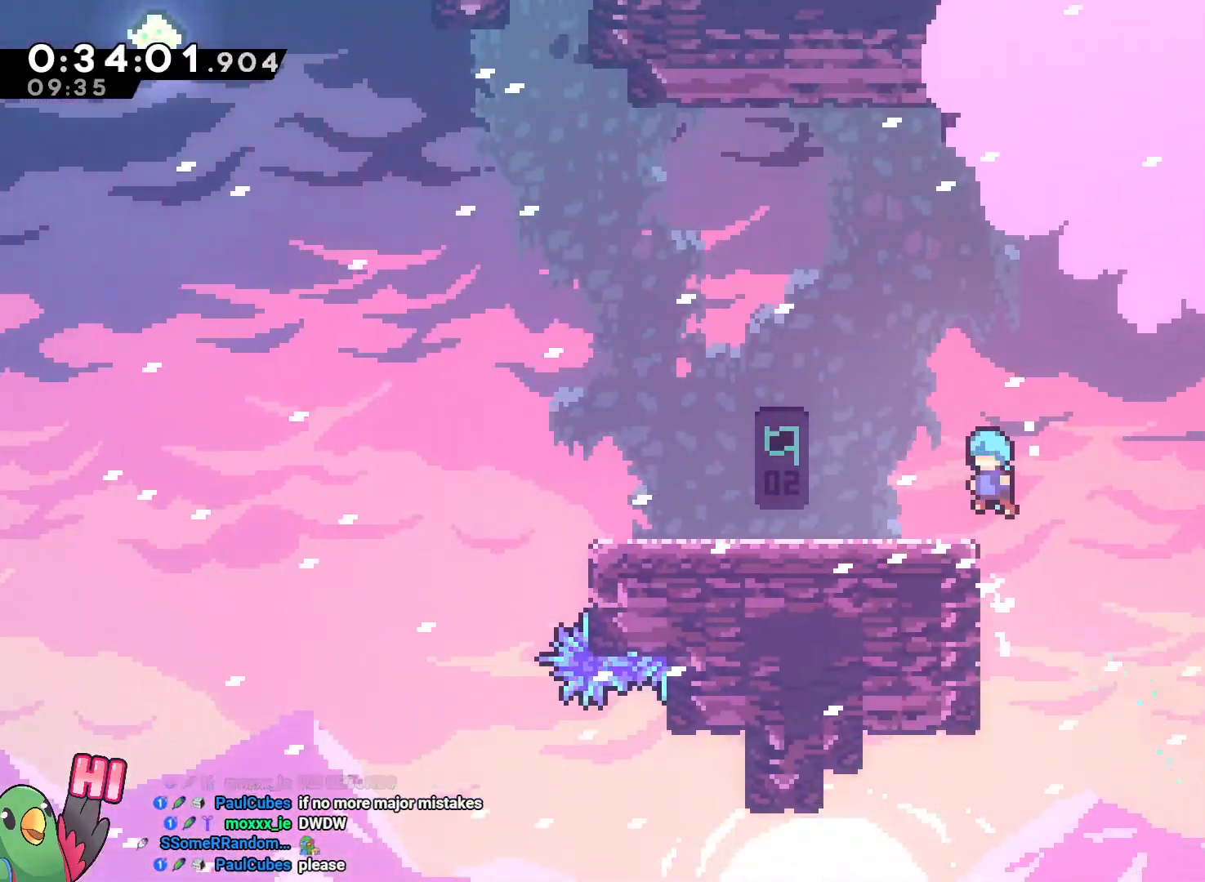
{"buttons": [], "left_stick": "left", "right_stick": "center", "events": [[17, "B", "up"], [83, "left_stick", "center"], [217, "left_stick", "left"], [250, "Y", "down"], [300, "B", "down"], [367, "B", "up"], [367, "Y", "up"], [433, "L2", "up"]]}
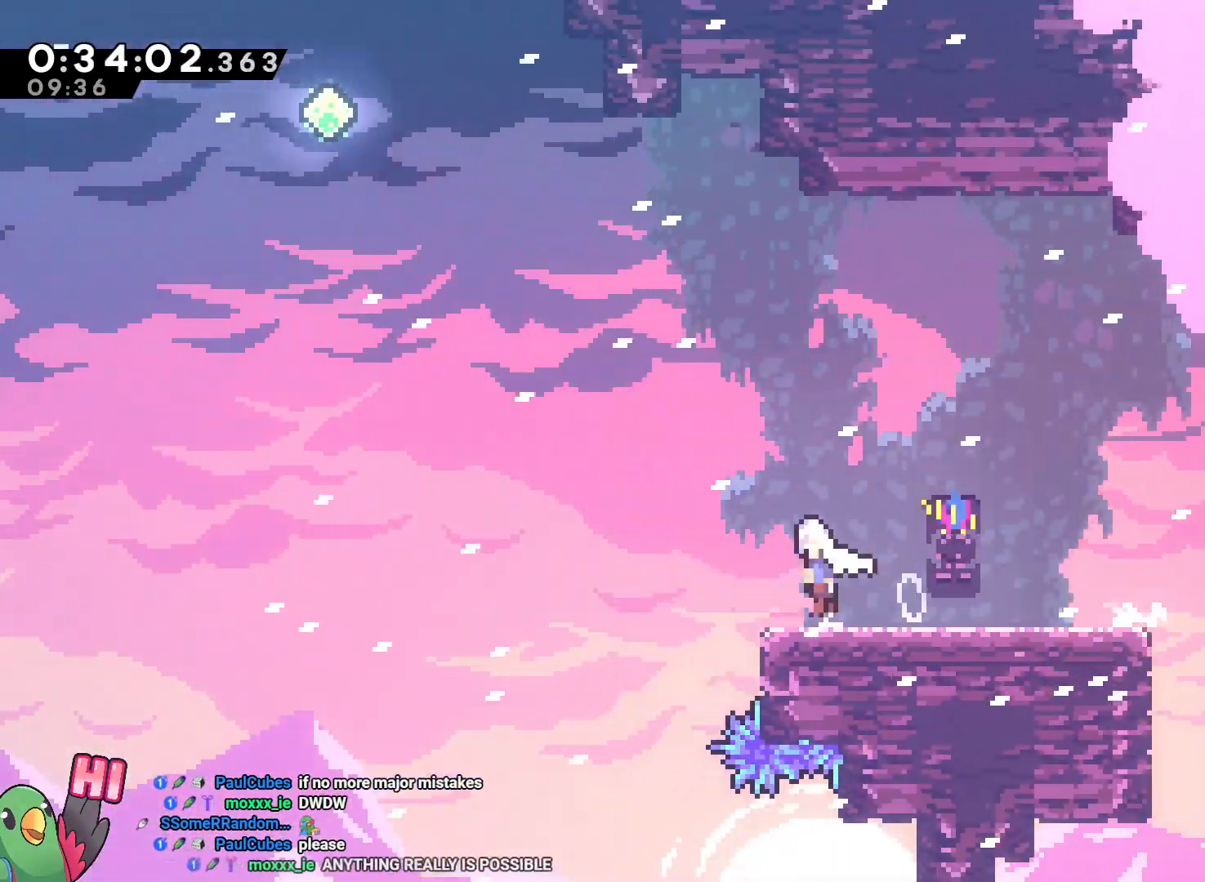
{"buttons": ["B", "Y"], "left_stick": "up", "right_stick": "center", "events": [[17, "B", "down"], [333, "left_stick", "up"], [383, "Y", "down"]]}
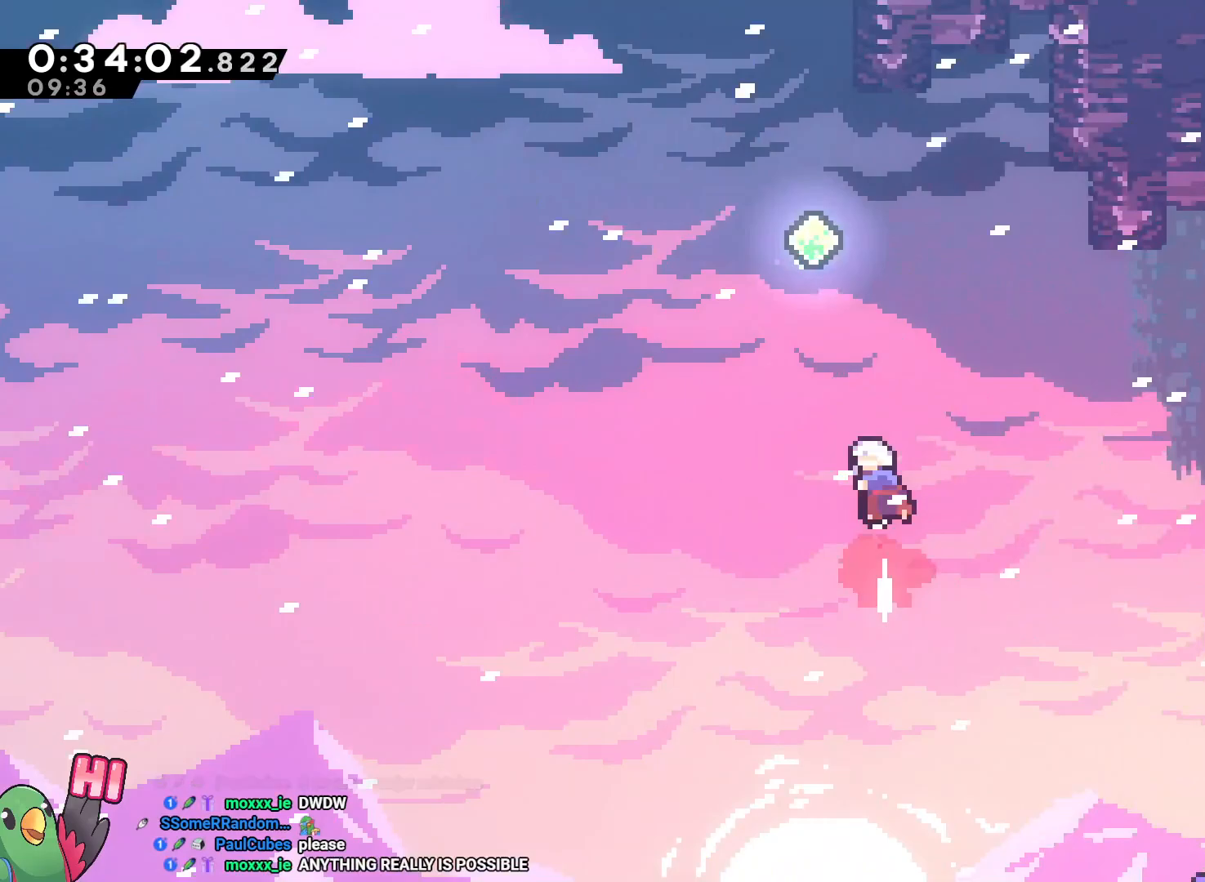
{"buttons": [], "left_stick": "up", "right_stick": "center", "events": [[67, "Y", "up"], [83, "B", "up"], [83, "left_stick", "up-left"], [283, "left_stick", "up"], [317, "Y", "down"], [433, "Y", "up"]]}
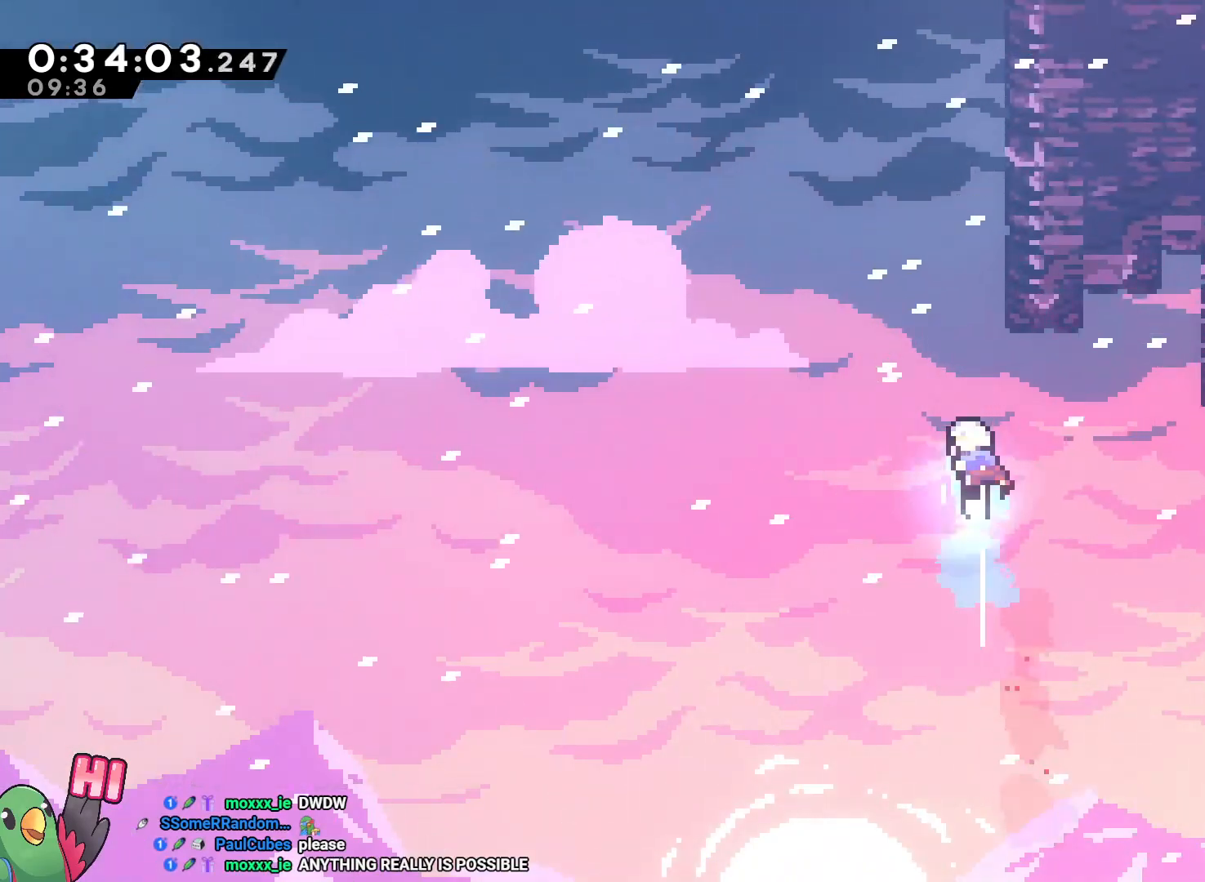
{"buttons": ["B"], "left_stick": "up", "right_stick": "center", "events": [[200, "Y", "down"], [333, "Y", "up"], [433, "B", "down"]]}
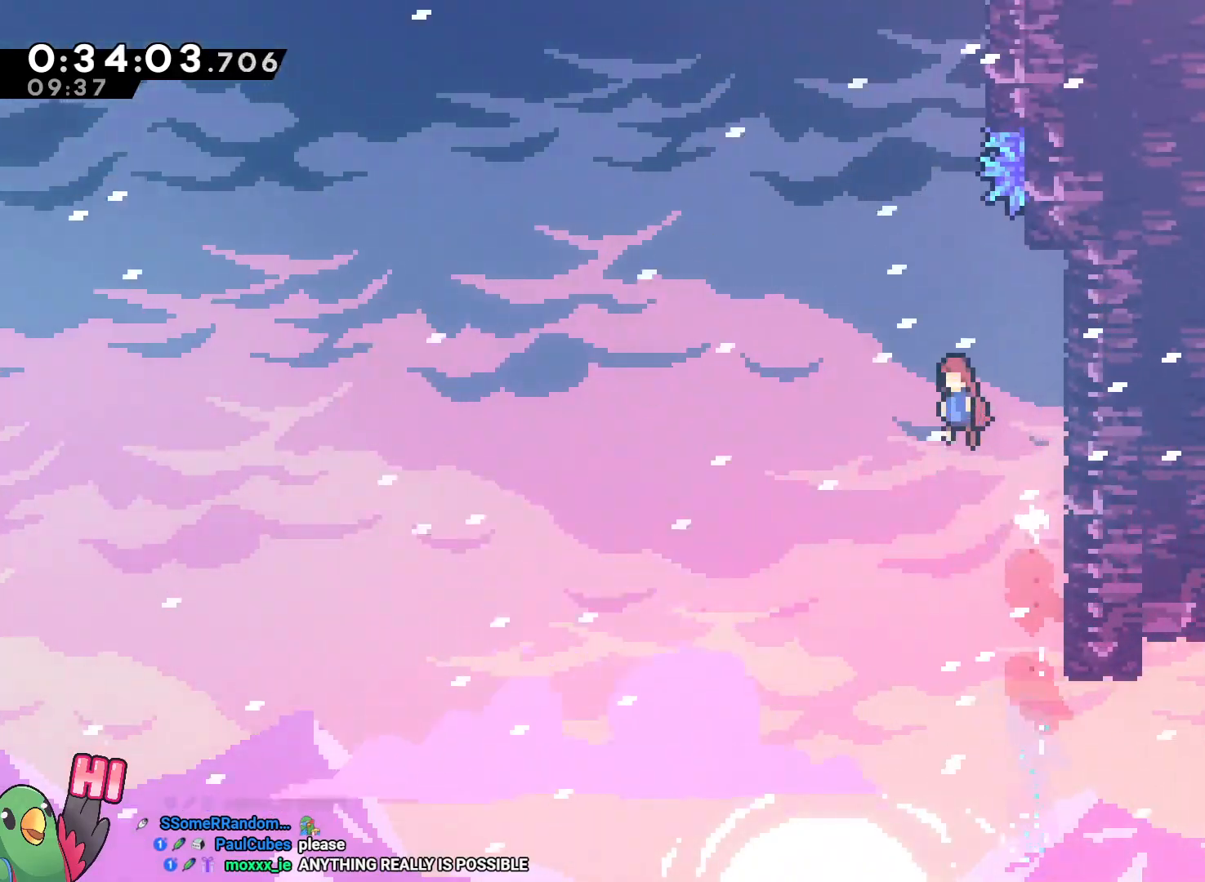
{"buttons": ["R1"], "left_stick": "right", "right_stick": "center", "events": [[283, "Y", "down"], [417, "R1", "down"], [433, "Y", "up"], [467, "B", "up"], [467, "left_stick", "right"]]}
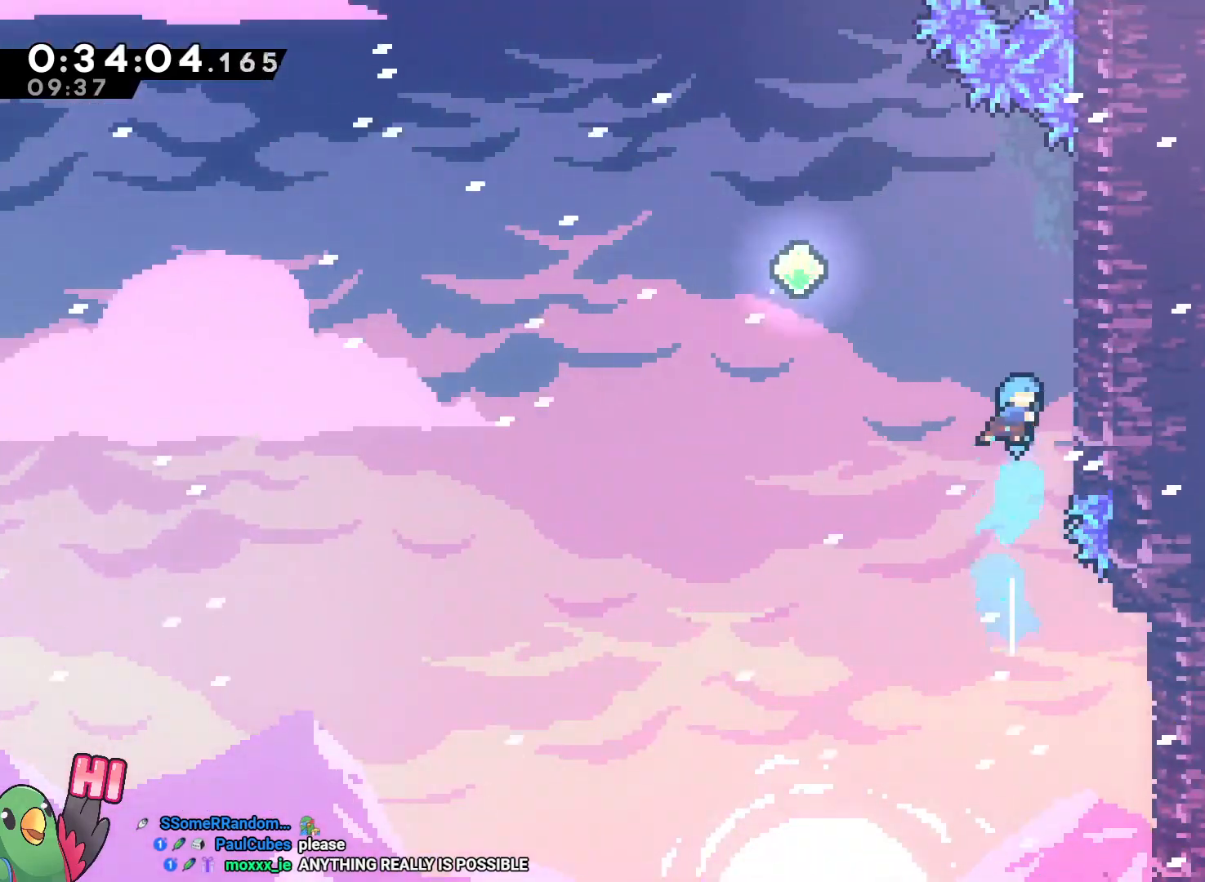
{"buttons": ["B"], "left_stick": "up-left", "right_stick": "center", "events": [[183, "B", "down"], [267, "B", "up"], [267, "R1", "up"], [350, "B", "down"], [383, "left_stick", "up-left"]]}
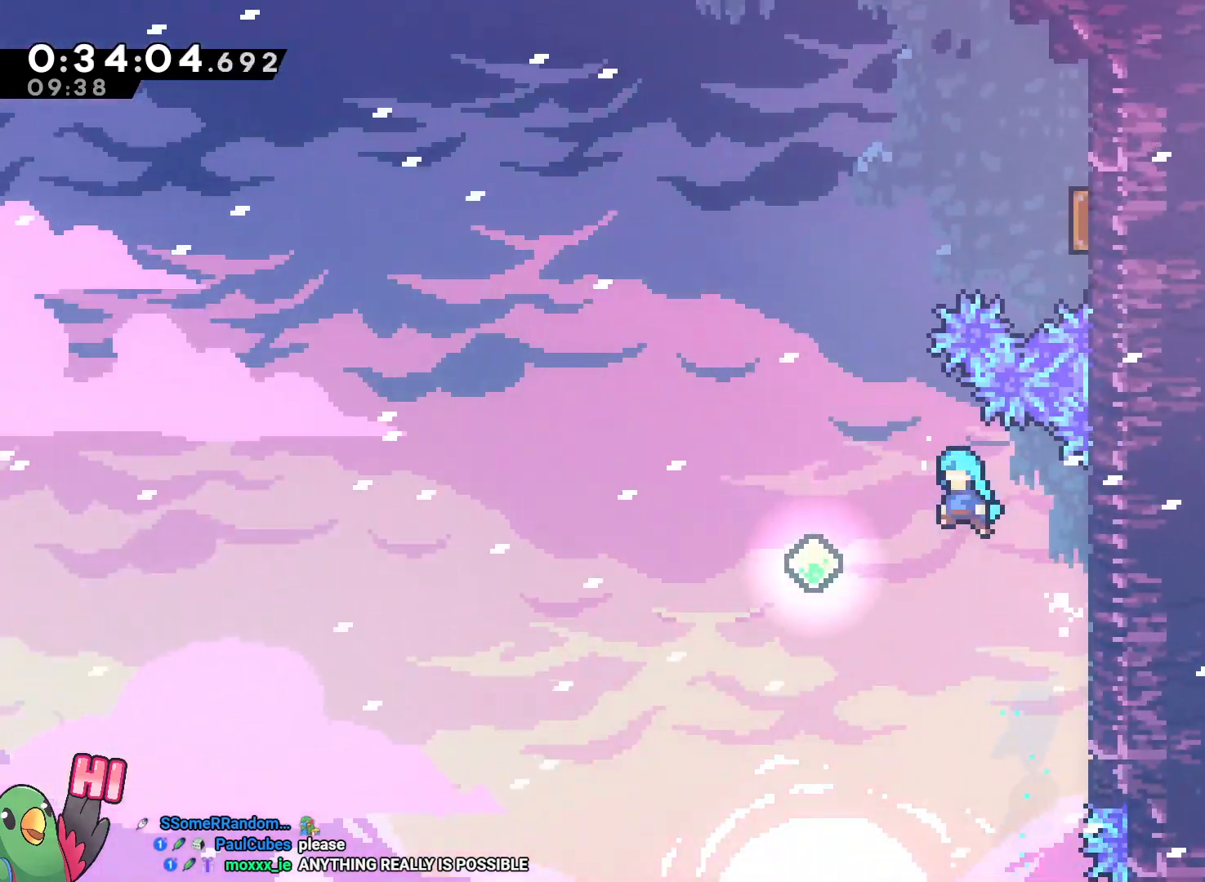
{"buttons": [], "left_stick": "up", "right_stick": "center", "events": [[217, "B", "up"], [317, "left_stick", "up"], [350, "Y", "down"], [483, "Y", "up"]]}
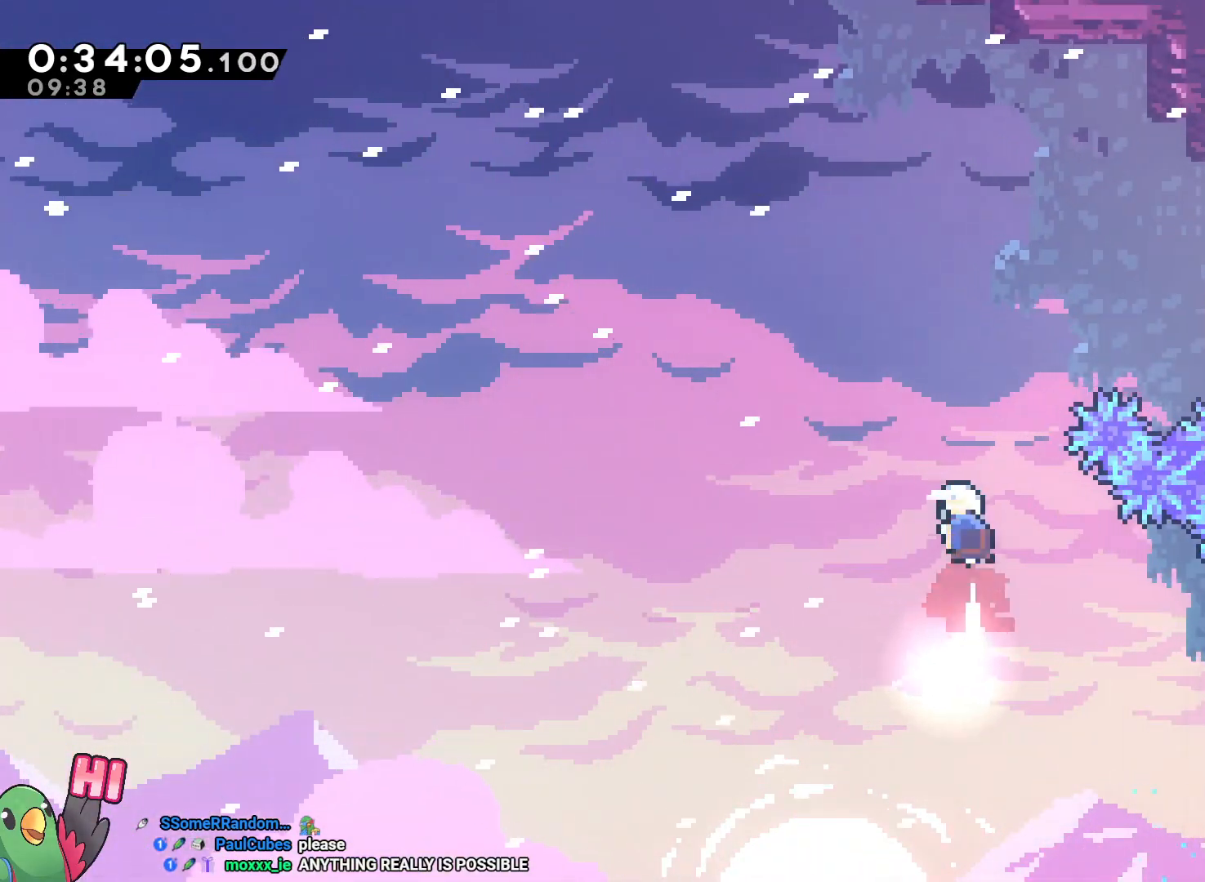
{"buttons": [], "left_stick": "right", "right_stick": "center", "events": [[100, "left_stick", "up-right"], [150, "Y", "down"], [267, "Y", "up"], [383, "left_stick", "right"]]}
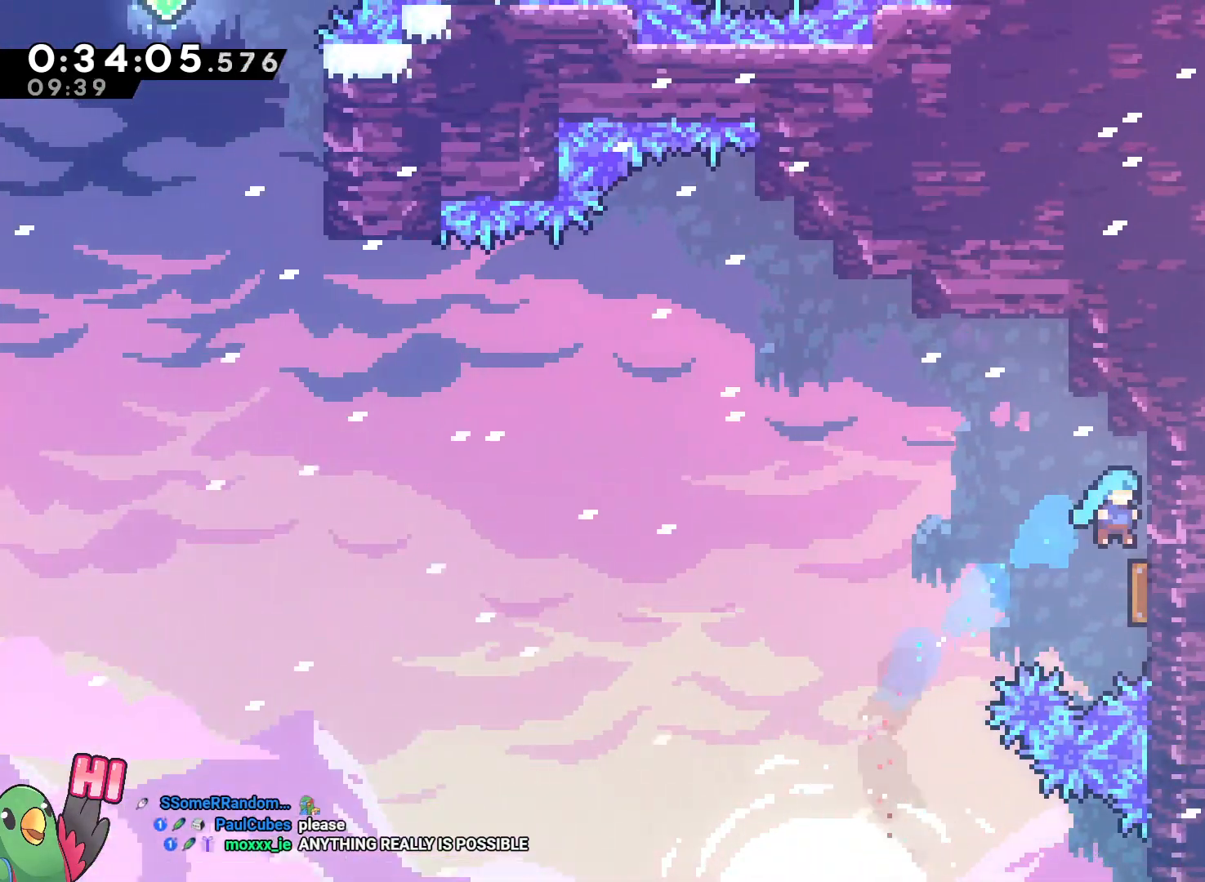
{"buttons": [], "left_stick": "up-left", "right_stick": "center", "events": [[117, "left_stick", "center"], [283, "left_stick", "up-left"]]}
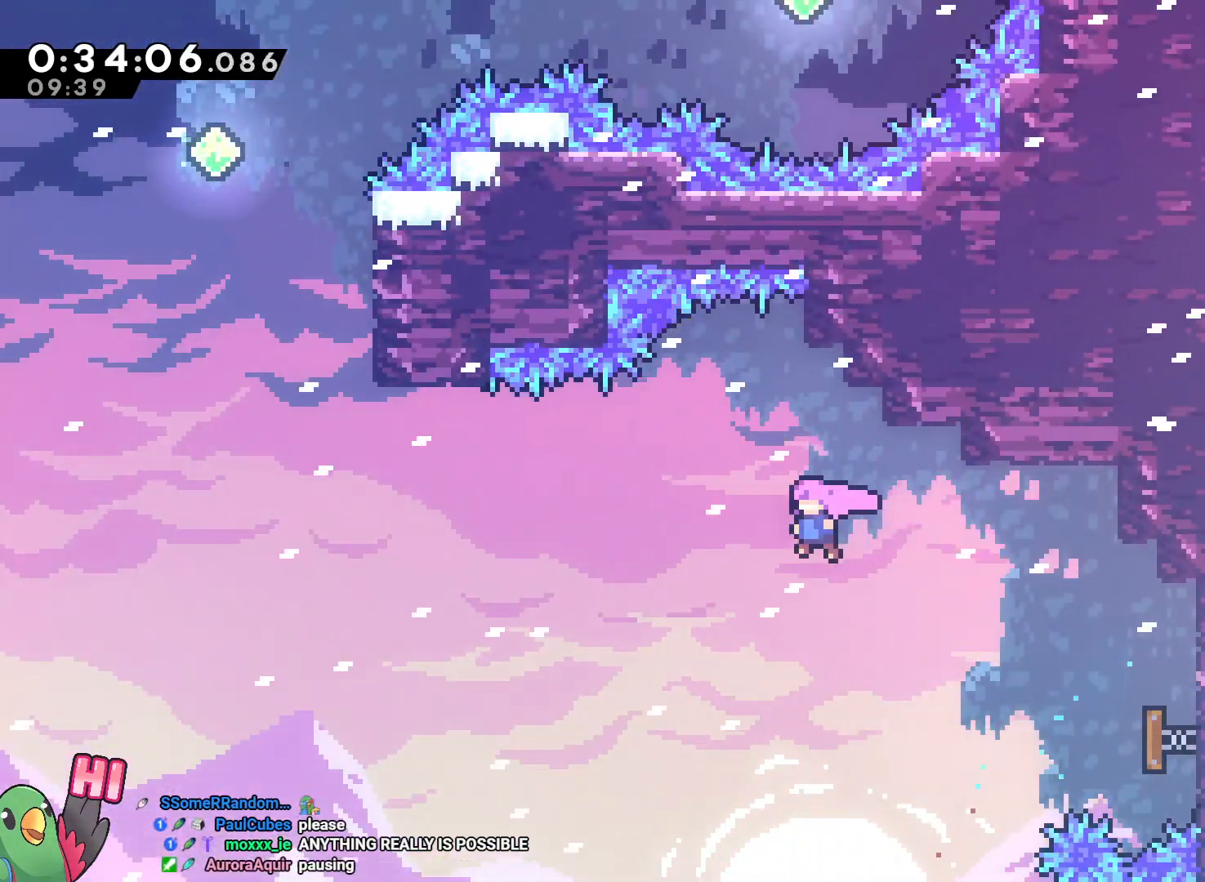
{"buttons": [], "left_stick": "up-left", "right_stick": "center", "events": [[317, "Y", "down"], [483, "Y", "up"]]}
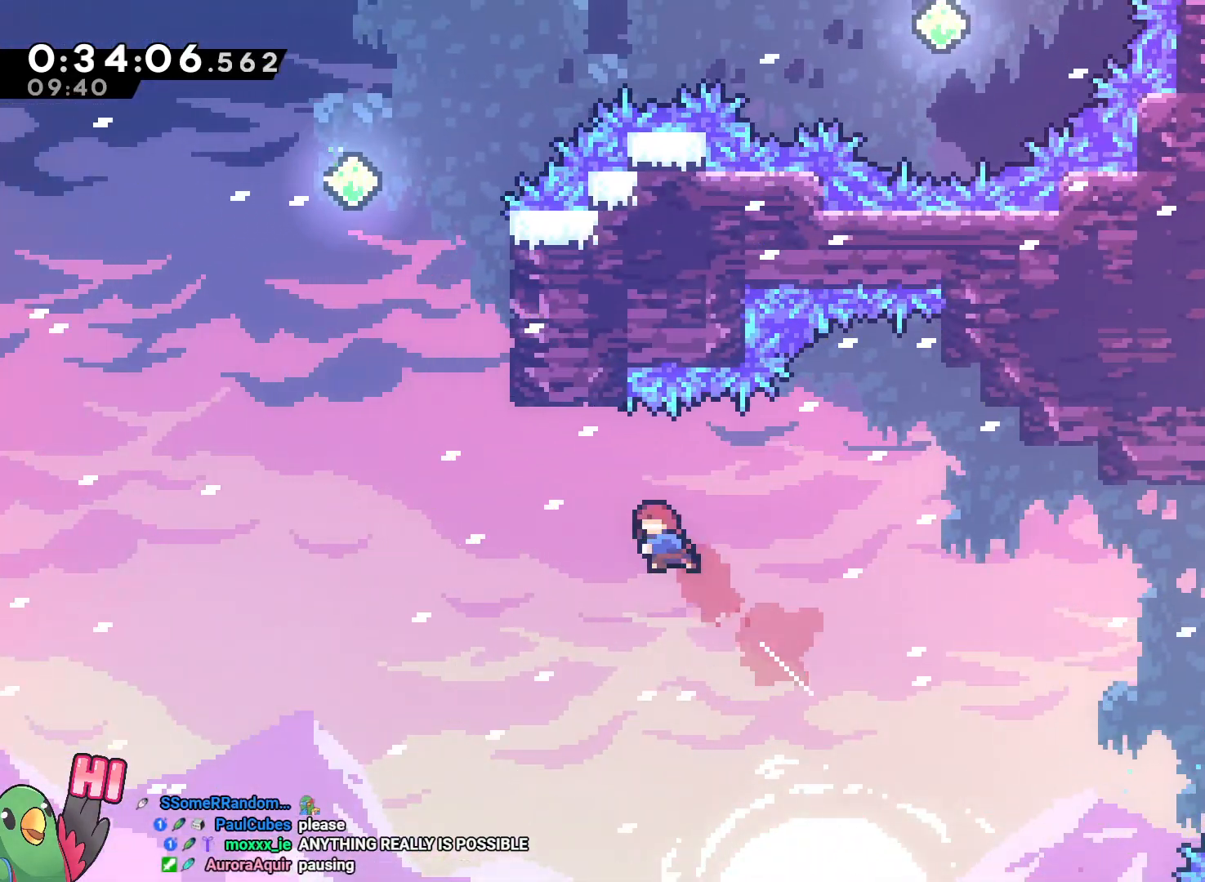
{"buttons": ["Y"], "left_stick": "up", "right_stick": "center", "events": [[383, "left_stick", "up"], [417, "Y", "down"]]}
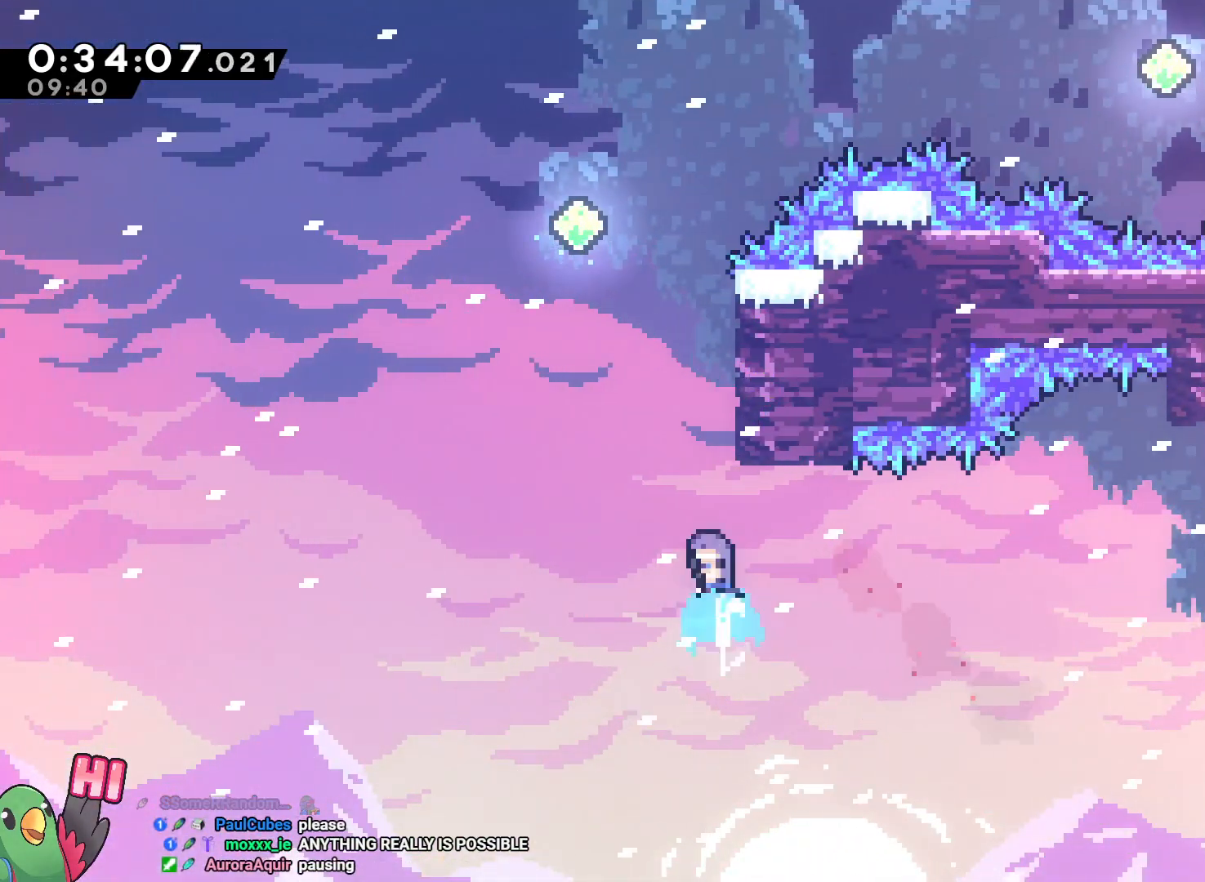
{"buttons": ["B"], "left_stick": "up-right", "right_stick": "center", "events": [[50, "Y", "up"], [50, "left_stick", "center"], [167, "B", "down"], [333, "left_stick", "right"], [383, "left_stick", "up-right"]]}
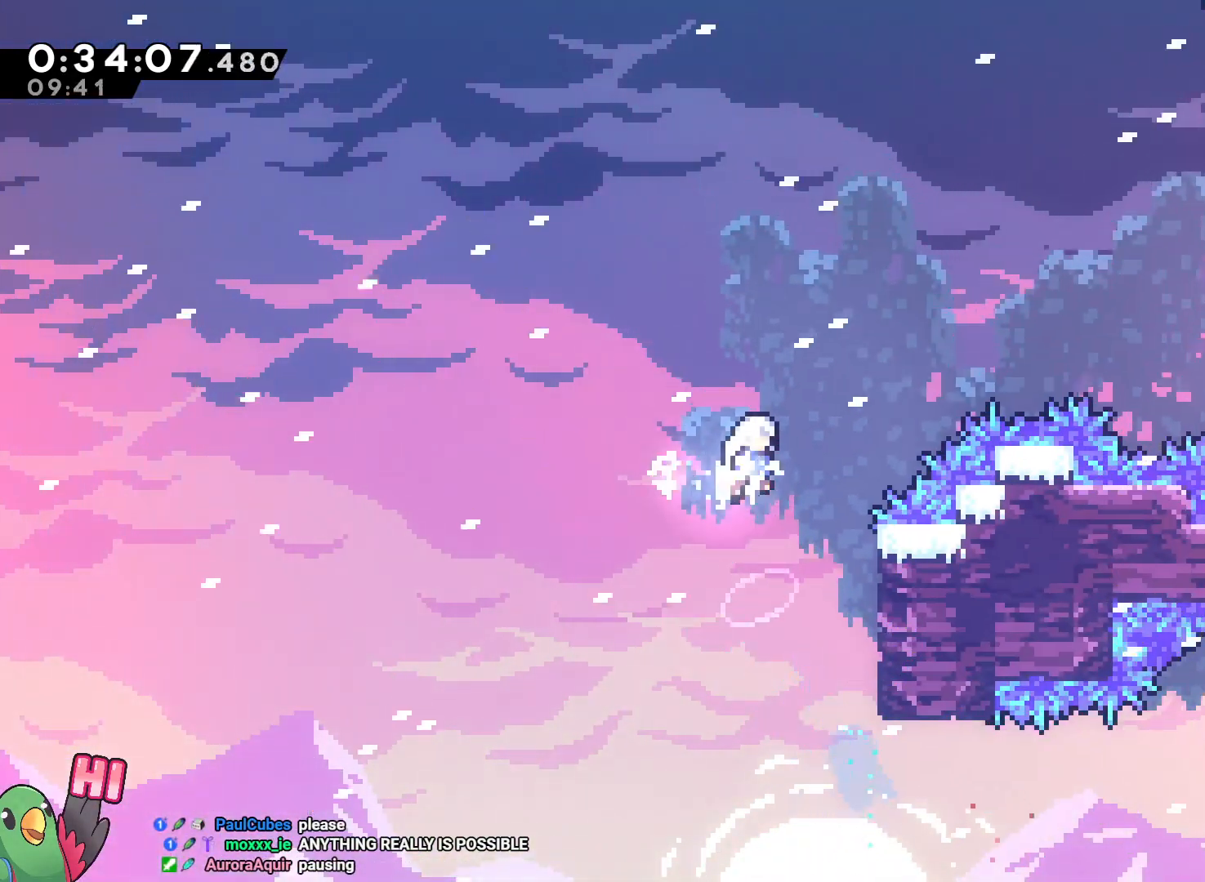
{"buttons": ["B", "Y"], "left_stick": "right", "right_stick": "center", "events": [[100, "Y", "down"], [250, "Y", "up"], [367, "left_stick", "right"], [500, "Y", "down"]]}
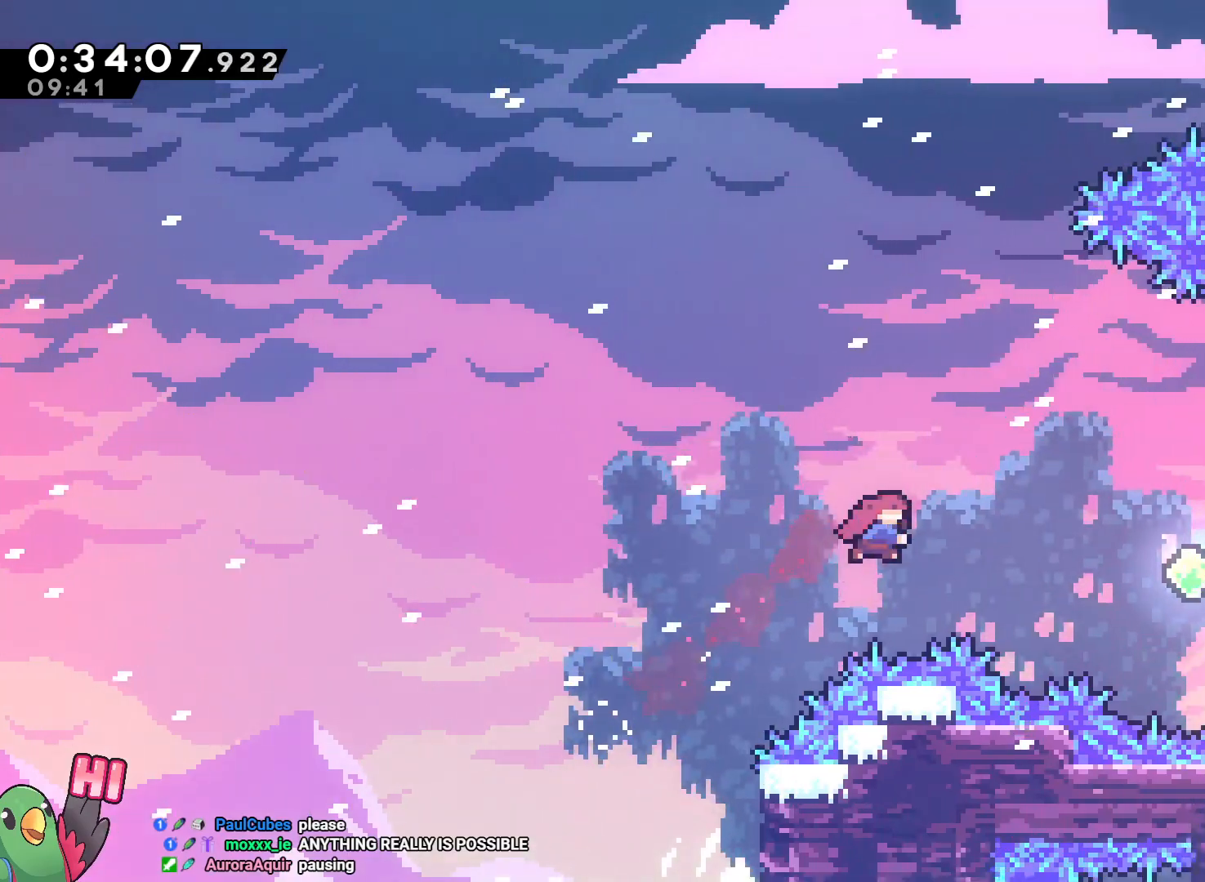
{"buttons": ["Y"], "left_stick": "up-right", "right_stick": "center", "events": [[167, "Y", "up"], [233, "B", "up"], [283, "left_stick", "up-right"], [417, "Y", "down"]]}
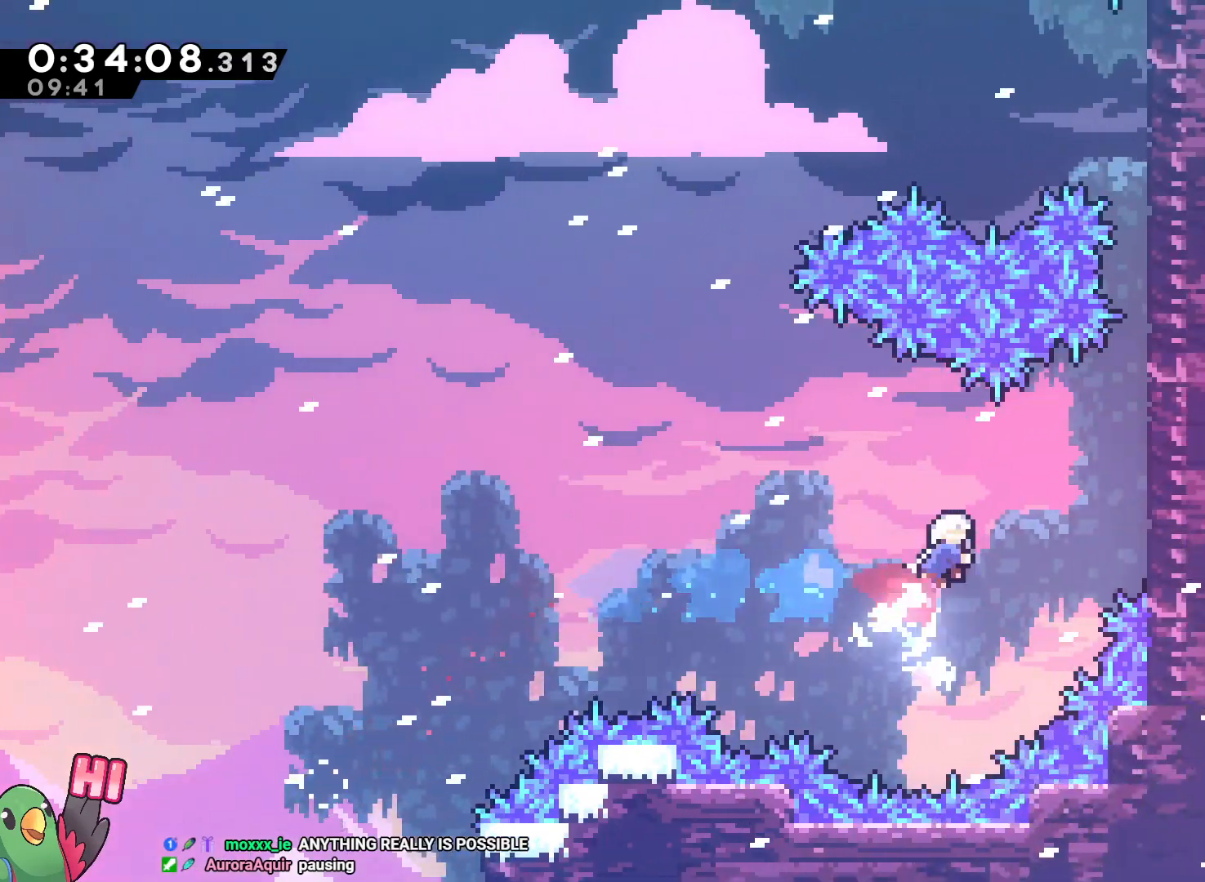
{"buttons": ["B", "R1"], "left_stick": "center", "right_stick": "center", "events": [[67, "left_stick", "right"], [117, "Y", "up"], [250, "R1", "down"], [333, "B", "down"], [383, "left_stick", "center"]]}